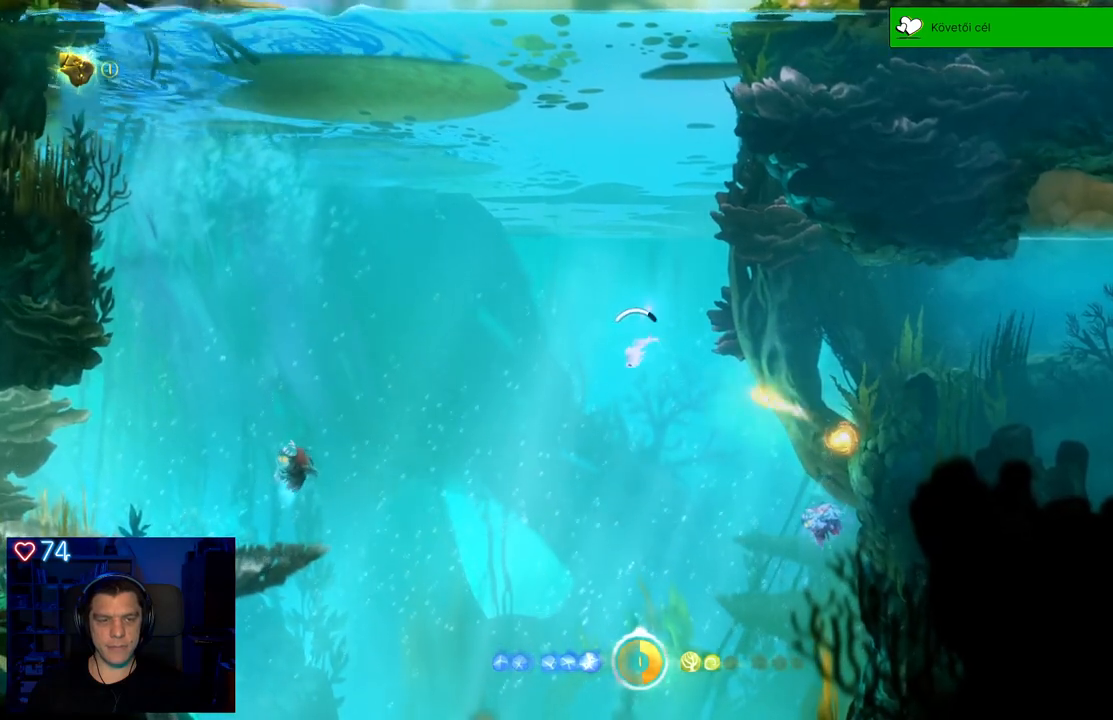
Gameplay with a controller (Xbox layout); each line is a JSON object with the inputs held at the frame after it. "events" lists button and stick changes between this image and that frame as [ms after this image, input, new state], when the widget could be followed in between. Not read: L3.
{"buttons": ["X"], "left_stick": "down-left", "right_stick": "center", "events": [[133, "X", "down"], [183, "X", "up"], [300, "X", "down"], [367, "X", "up"], [467, "X", "down"]]}
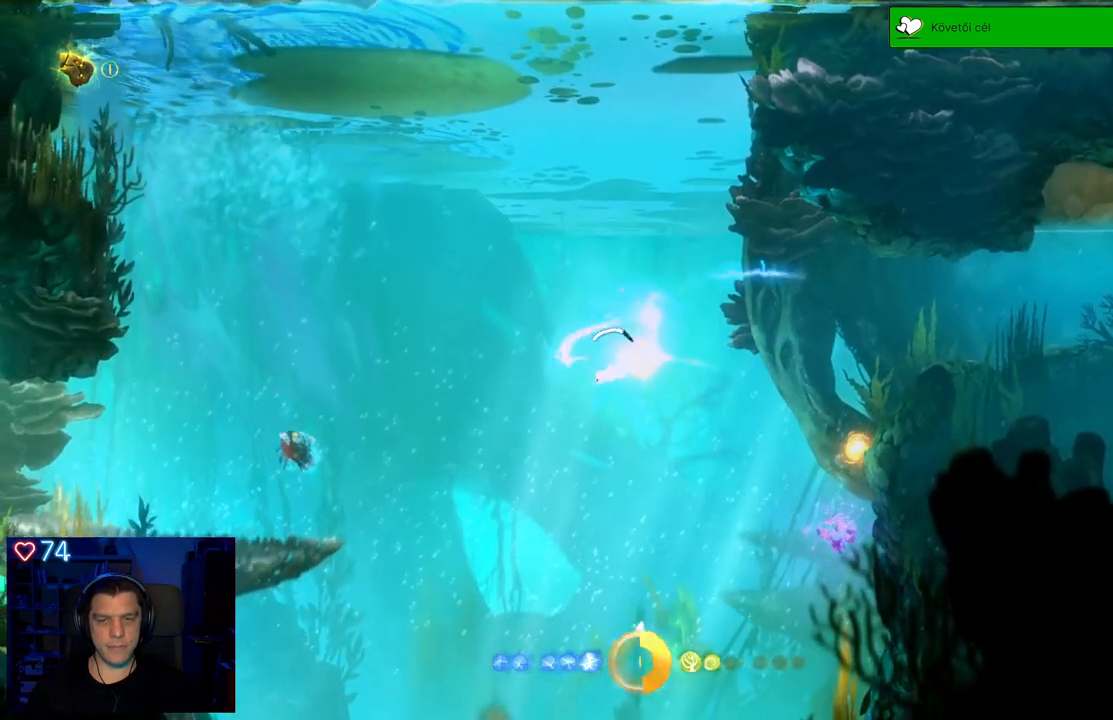
{"buttons": [], "left_stick": "left", "right_stick": "center", "events": [[50, "X", "up"], [67, "left_stick", "left"]]}
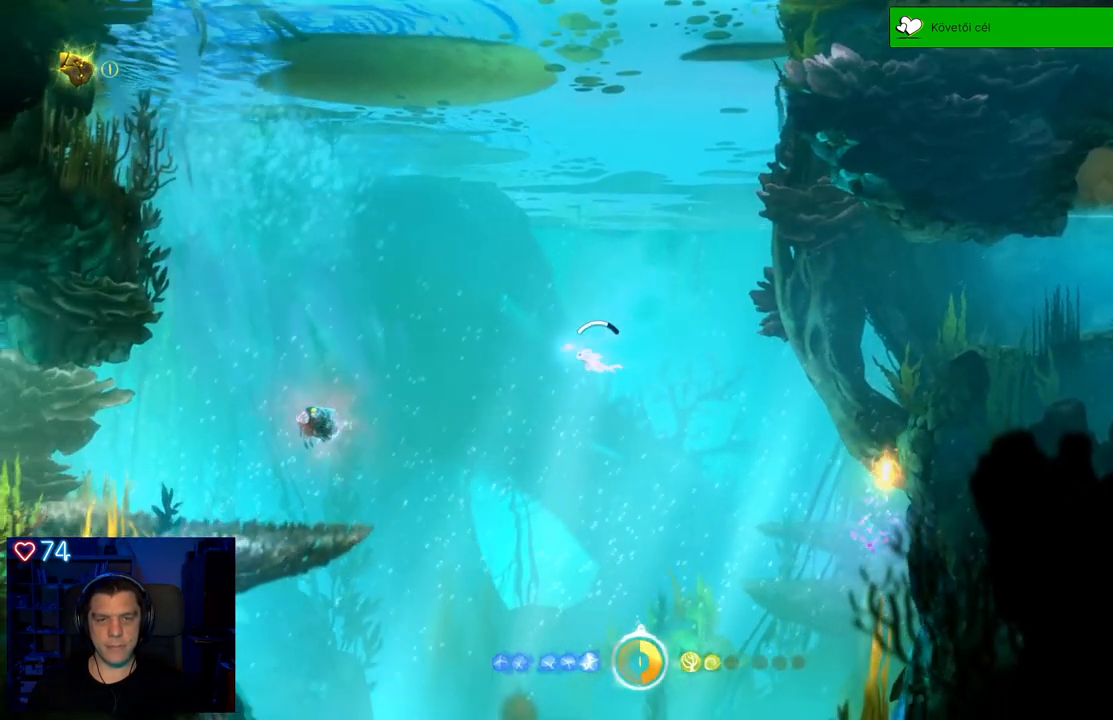
{"buttons": ["A"], "left_stick": "left", "right_stick": "center", "events": [[283, "A", "down"]]}
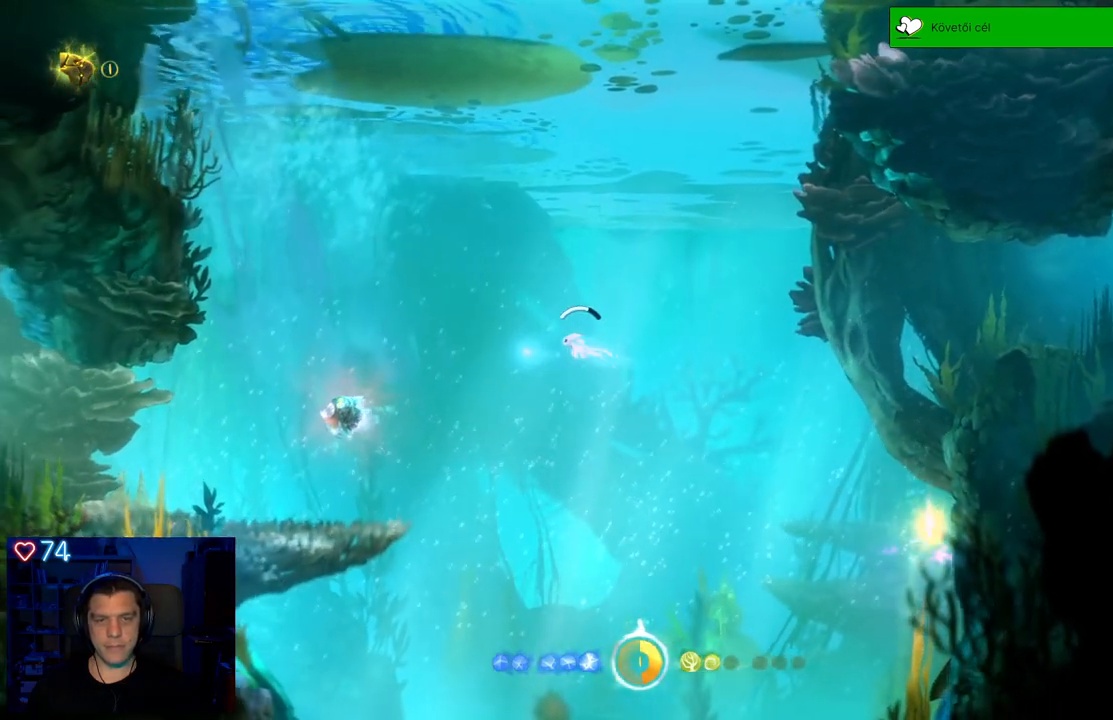
{"buttons": [], "left_stick": "left", "right_stick": "center", "events": [[83, "A", "up"], [367, "X", "down"], [467, "X", "up"]]}
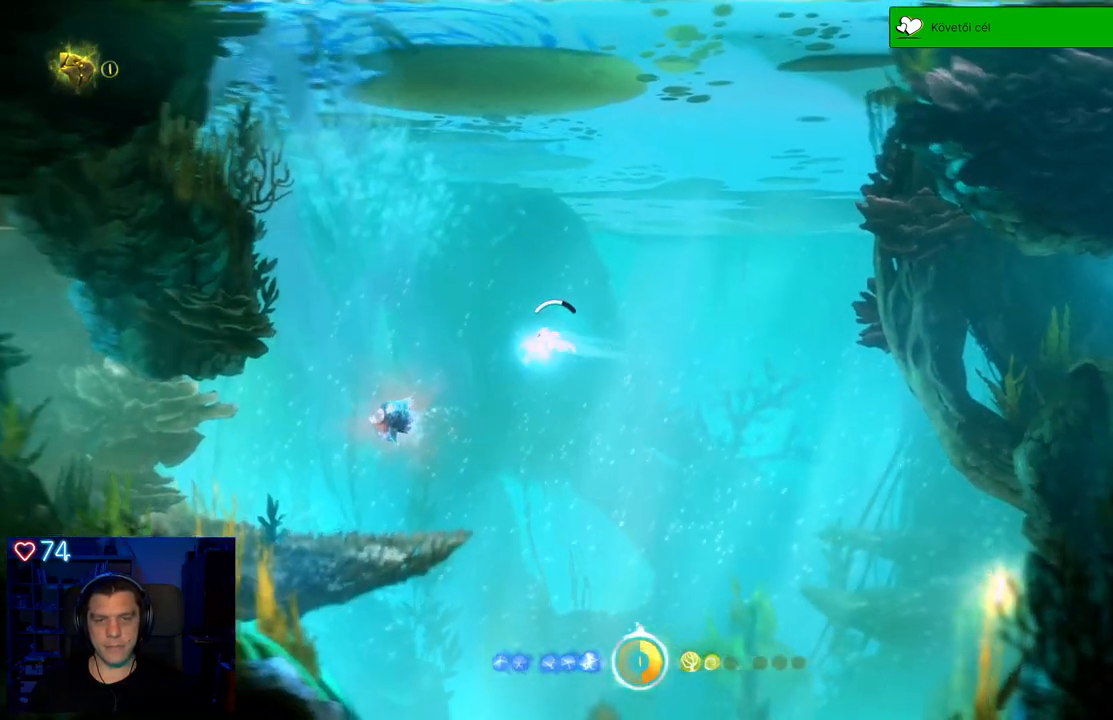
{"buttons": [], "left_stick": "center", "right_stick": "center", "events": [[33, "X", "down"], [117, "X", "up"], [200, "X", "down"], [283, "X", "up"], [333, "X", "down"], [400, "left_stick", "center"], [433, "X", "up"]]}
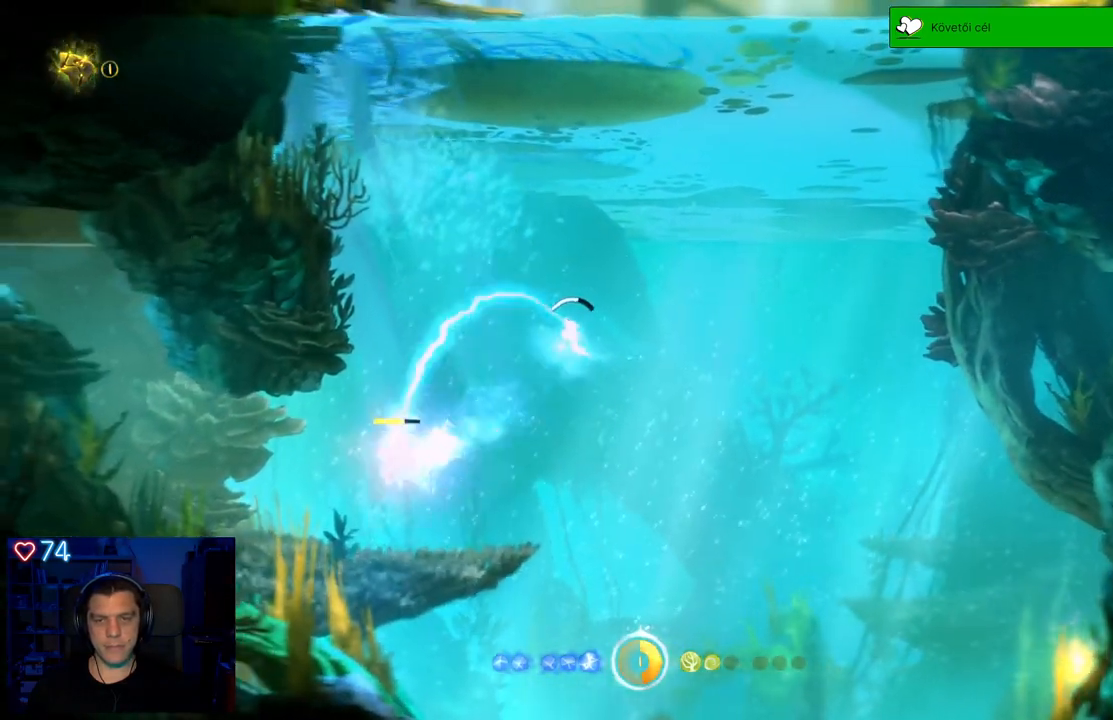
{"buttons": ["X"], "left_stick": "center", "right_stick": "center", "events": [[17, "X", "down"], [100, "X", "up"], [183, "X", "down"], [283, "X", "up"], [333, "X", "down"], [417, "X", "up"], [483, "X", "down"]]}
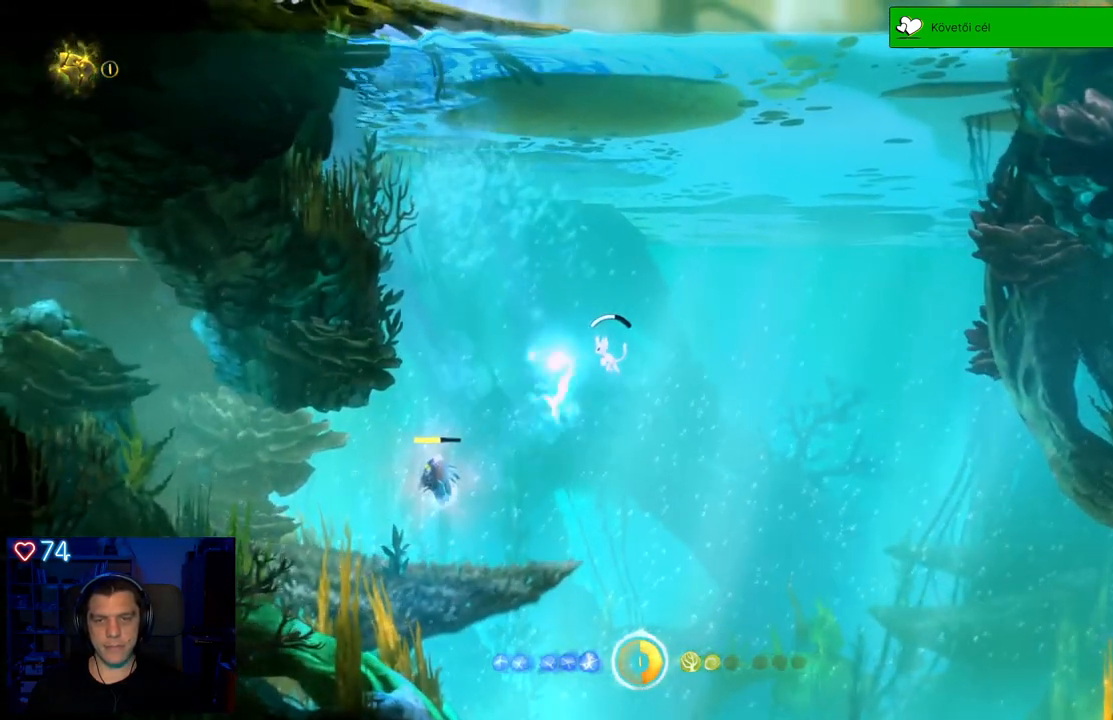
{"buttons": ["X"], "left_stick": "center", "right_stick": "center", "events": [[67, "X", "up"], [167, "X", "down"], [233, "X", "up"], [300, "X", "down"], [400, "X", "up"], [450, "X", "down"]]}
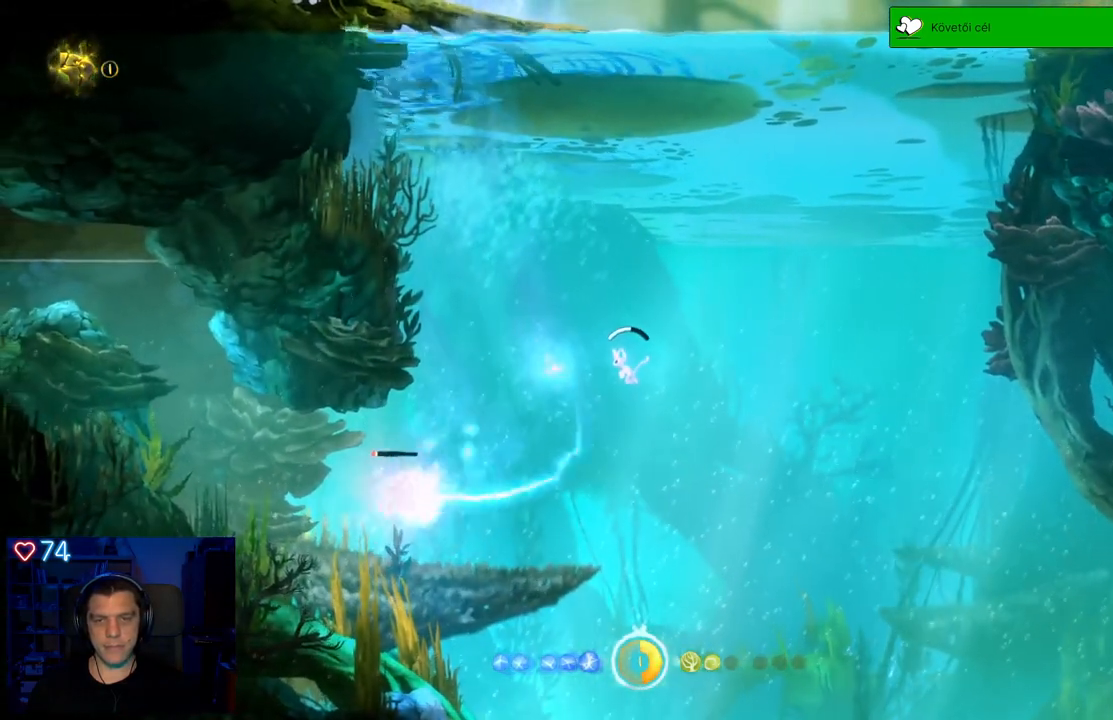
{"buttons": ["X"], "left_stick": "center", "right_stick": "center", "events": [[50, "X", "up"], [250, "X", "down"], [383, "X", "up"], [450, "X", "down"]]}
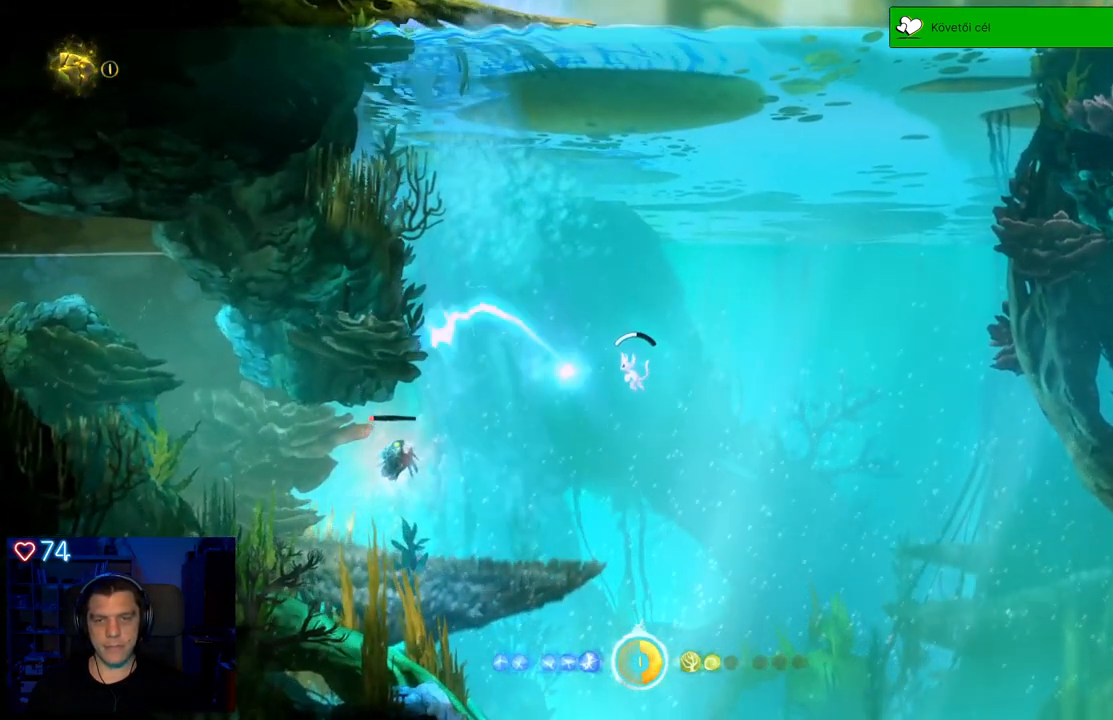
{"buttons": ["A"], "left_stick": "up-right", "right_stick": "center", "events": [[50, "X", "up"], [100, "X", "down"], [217, "X", "up"], [333, "left_stick", "up-right"], [500, "A", "down"]]}
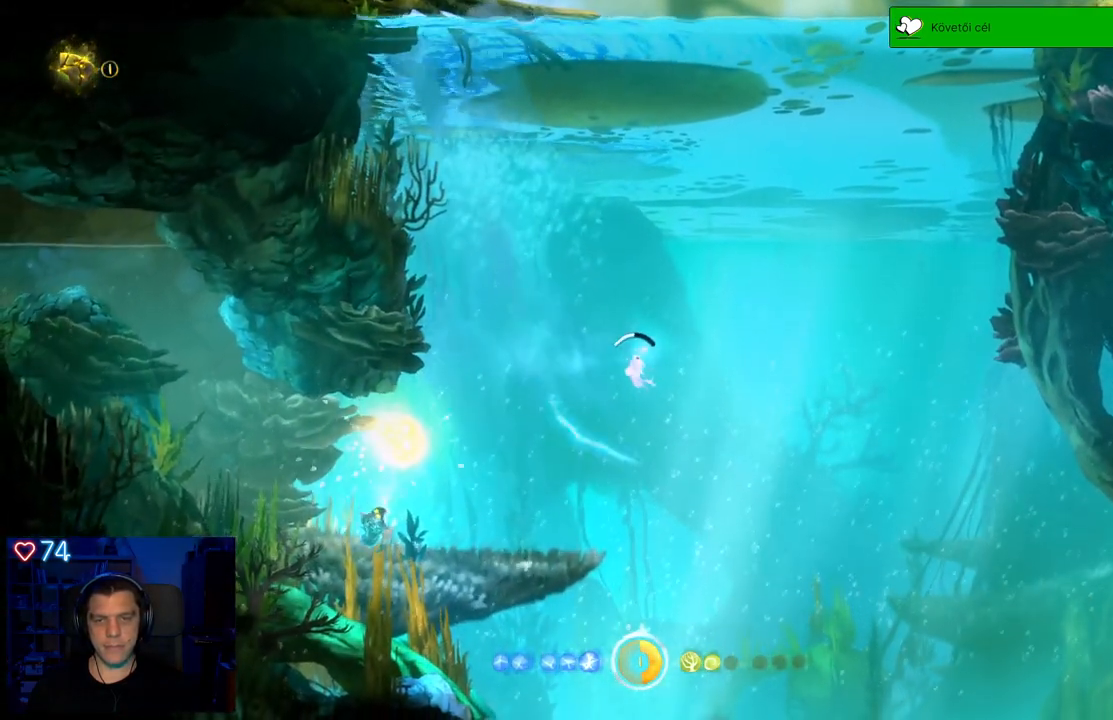
{"buttons": ["A"], "left_stick": "up-right", "right_stick": "center", "events": []}
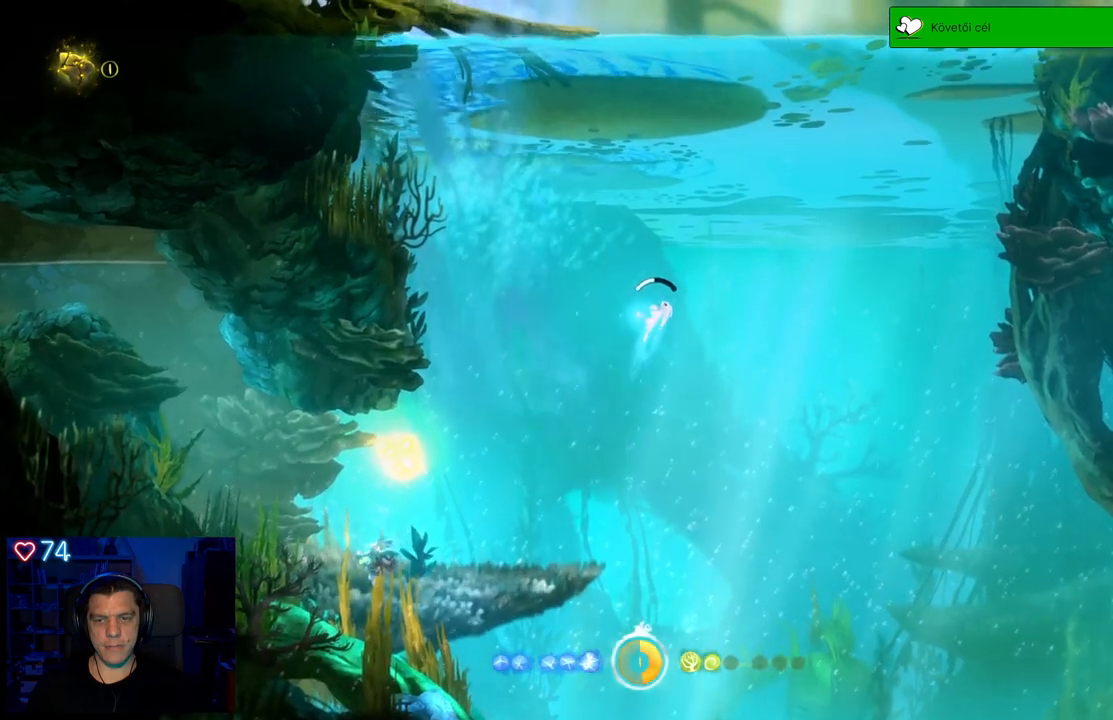
{"buttons": ["A"], "left_stick": "up-right", "right_stick": "center", "events": []}
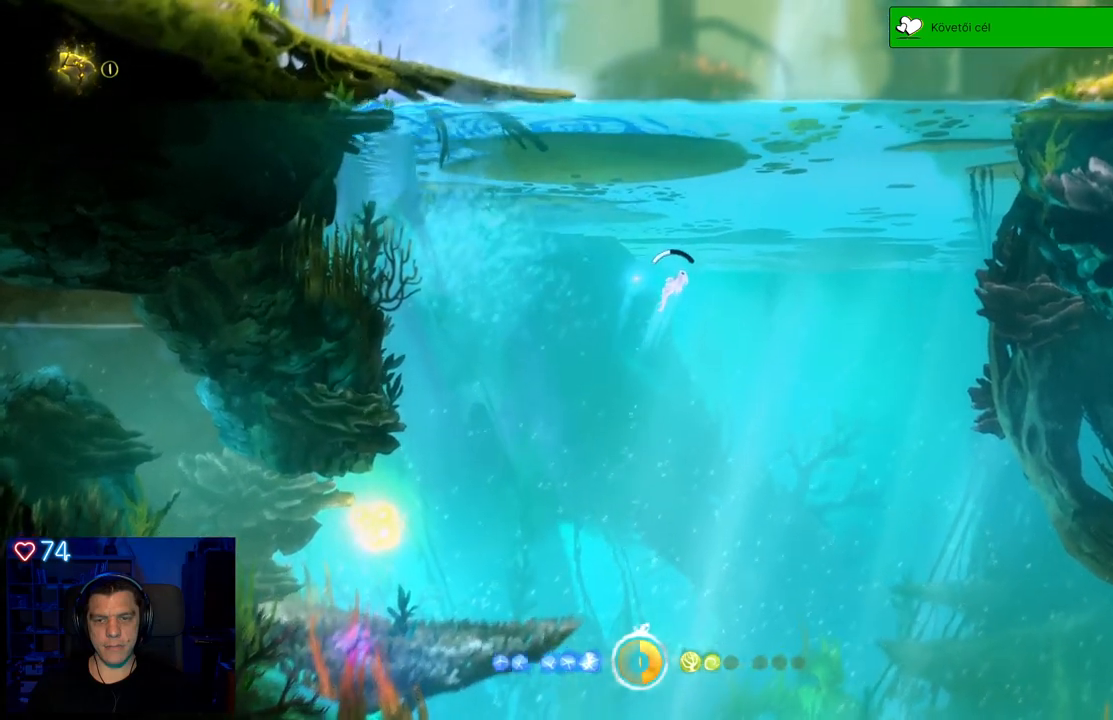
{"buttons": ["A"], "left_stick": "up-right", "right_stick": "center", "events": []}
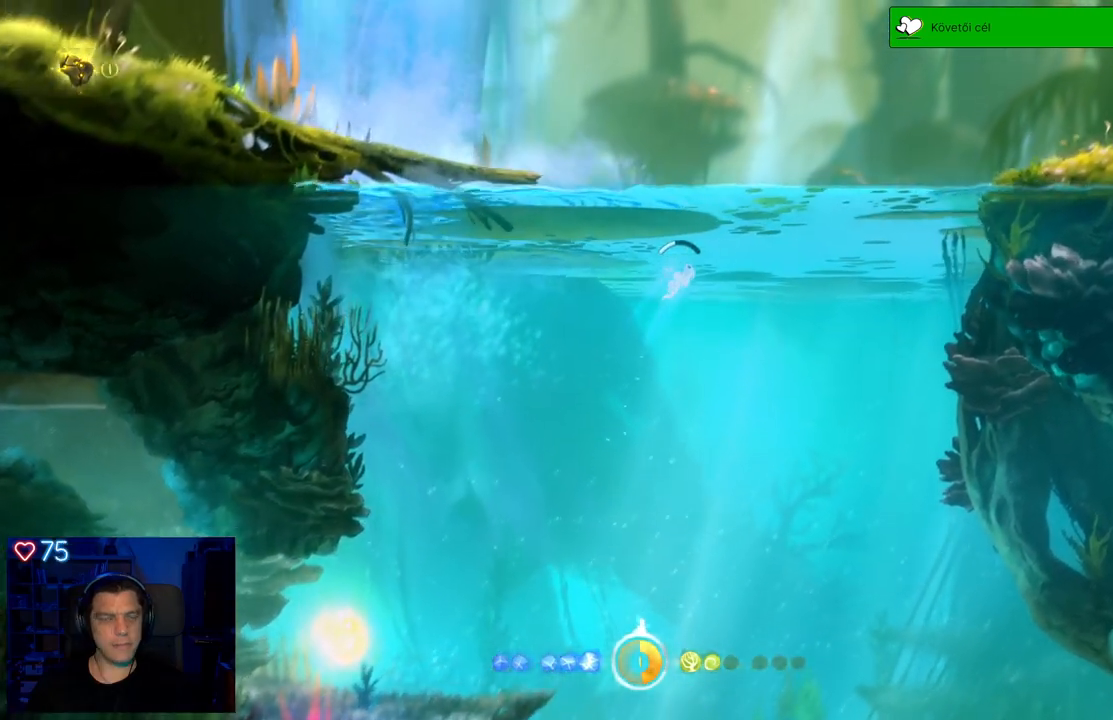
{"buttons": ["A"], "left_stick": "up", "right_stick": "center", "events": [[133, "left_stick", "up"]]}
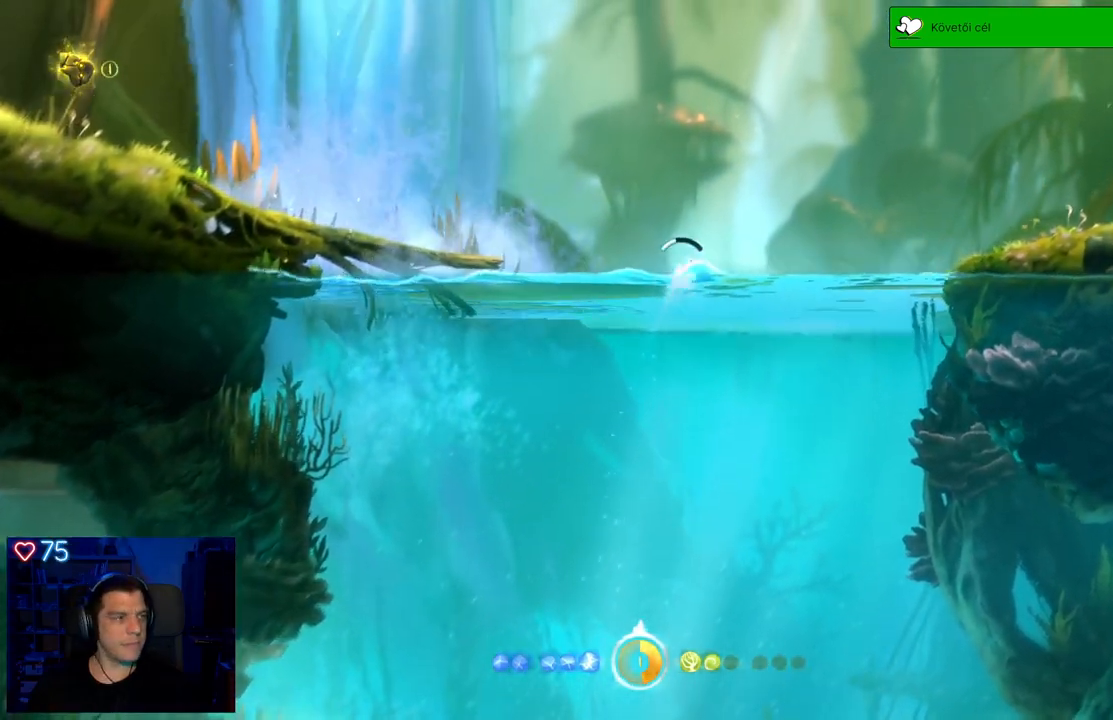
{"buttons": ["A"], "left_stick": "up-left", "right_stick": "center", "events": [[367, "left_stick", "up-left"]]}
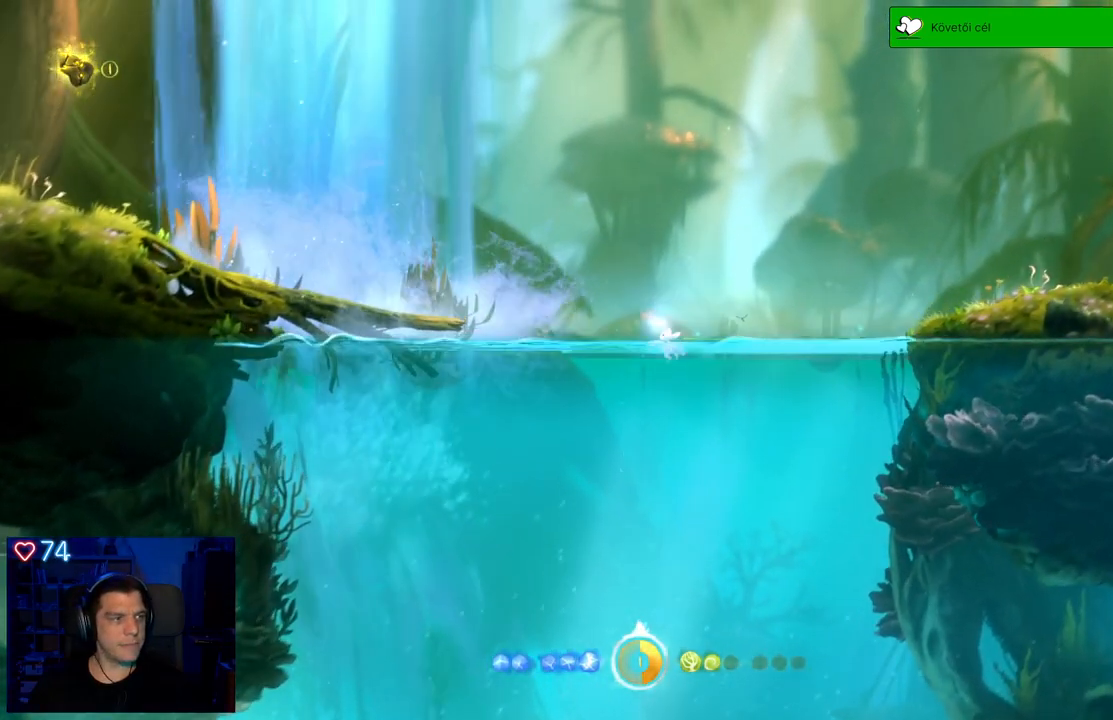
{"buttons": ["A"], "left_stick": "up-left", "right_stick": "center", "events": []}
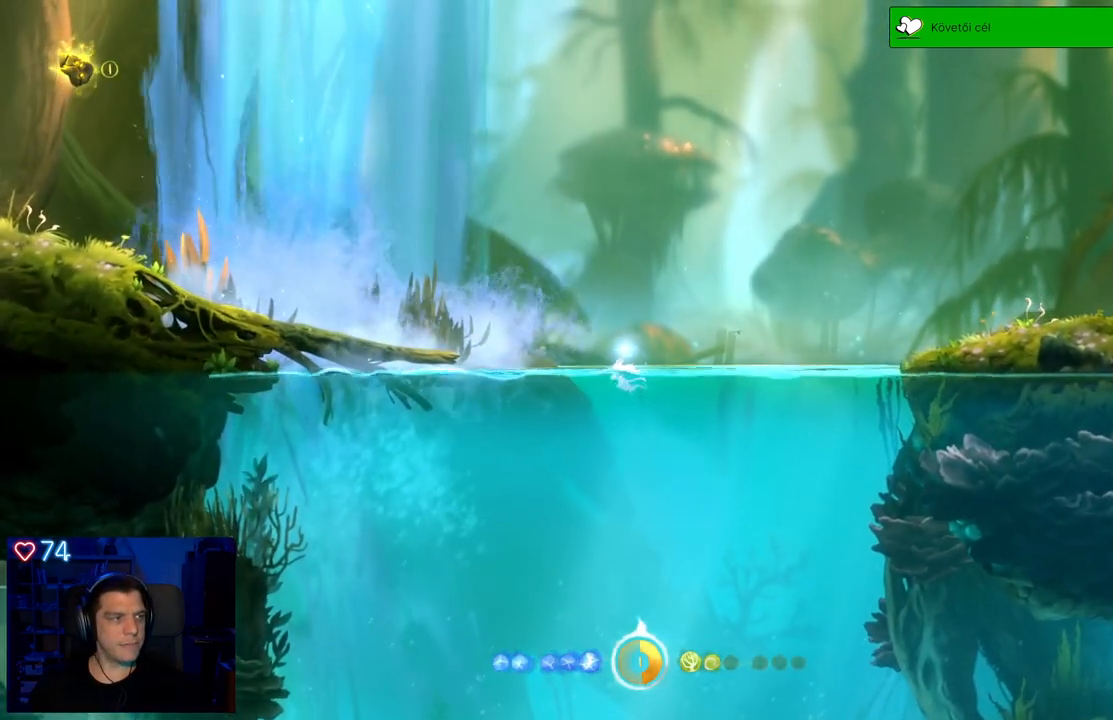
{"buttons": ["A", "X"], "left_stick": "up-left", "right_stick": "center", "events": [[117, "X", "down"]]}
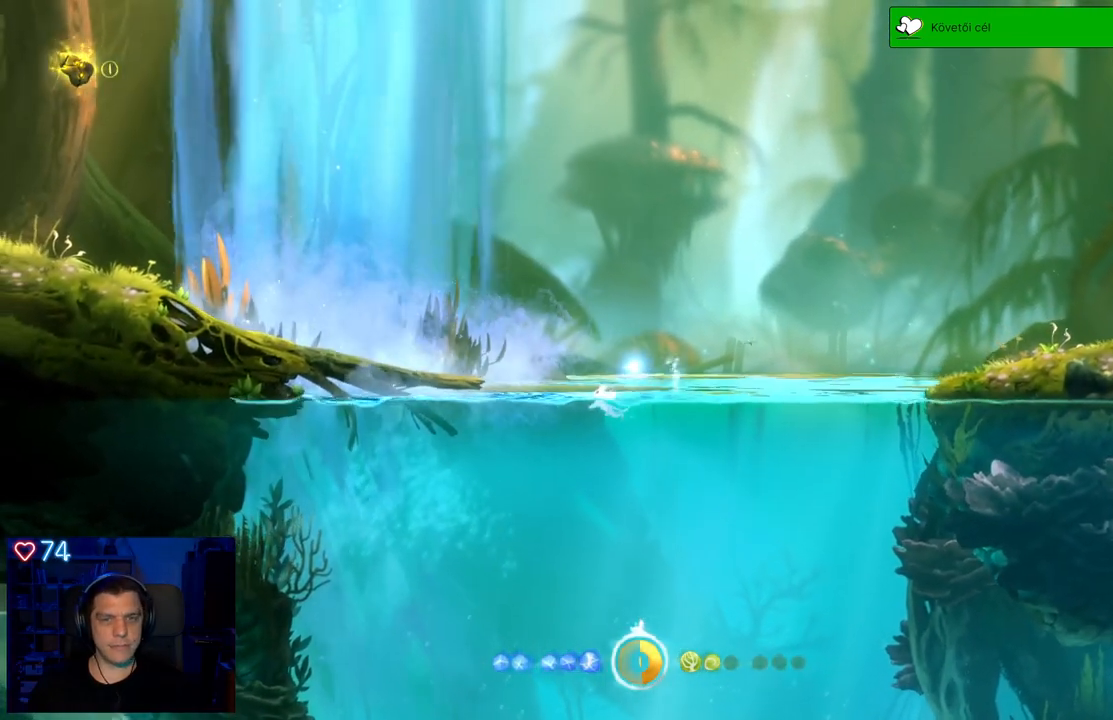
{"buttons": ["A"], "left_stick": "up-left", "right_stick": "center", "events": [[83, "X", "up"], [350, "A", "up"], [483, "A", "down"]]}
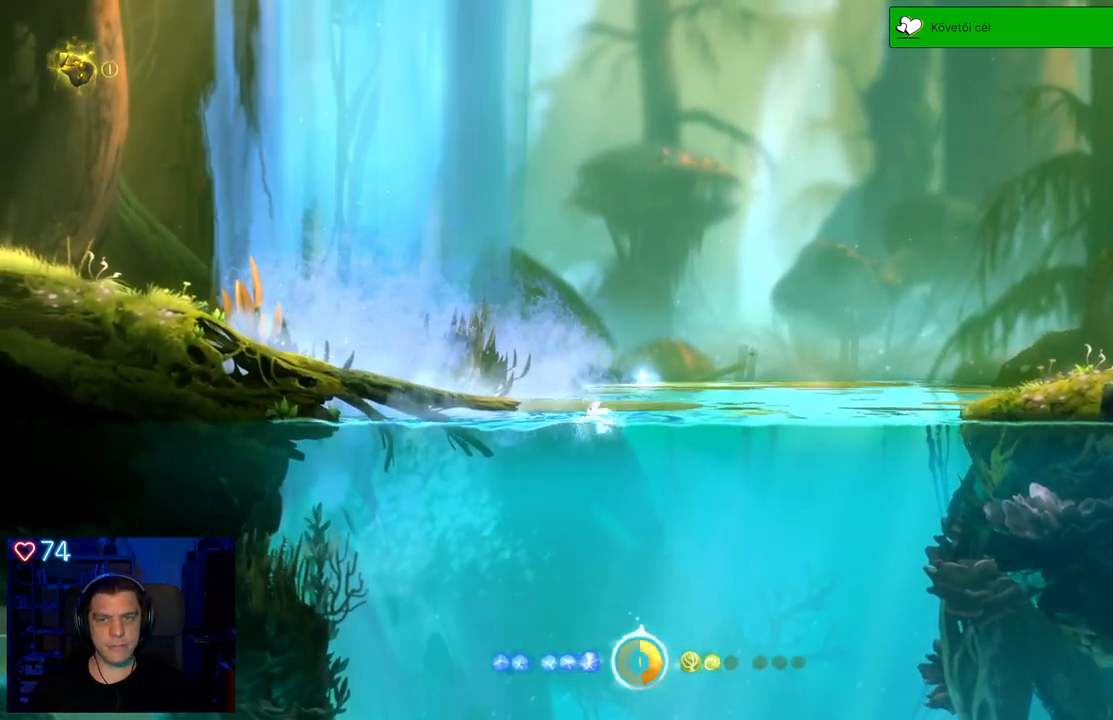
{"buttons": [], "left_stick": "up-left", "right_stick": "center", "events": [[467, "A", "up"]]}
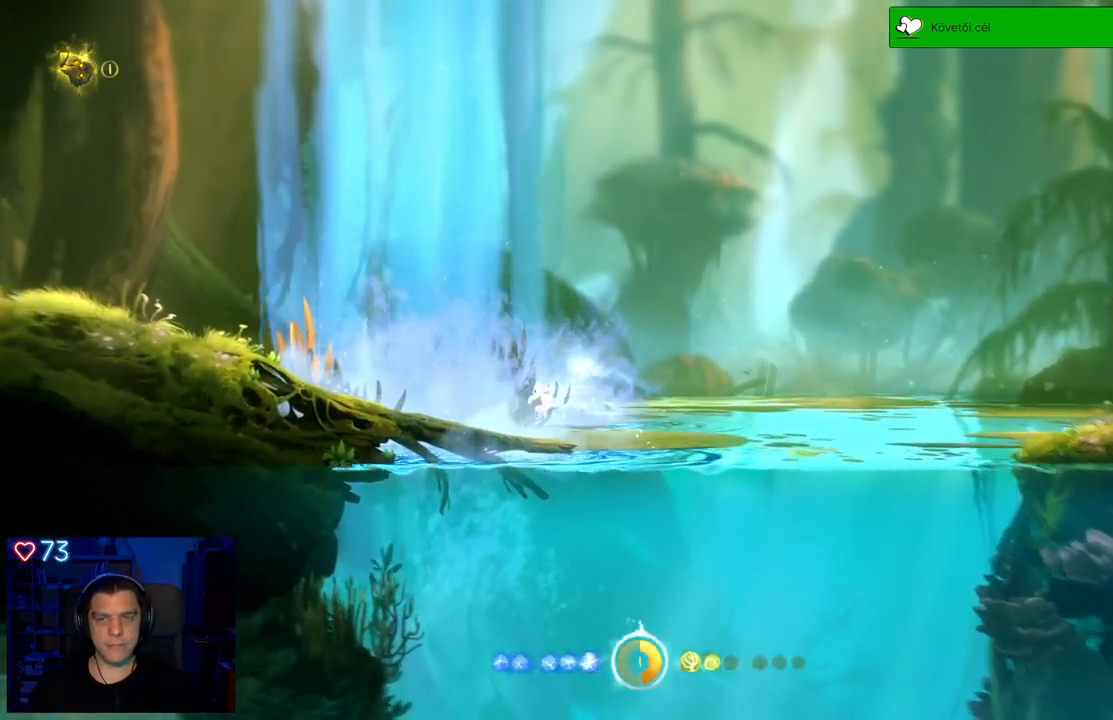
{"buttons": [], "left_stick": "center", "right_stick": "center", "events": [[433, "left_stick", "center"]]}
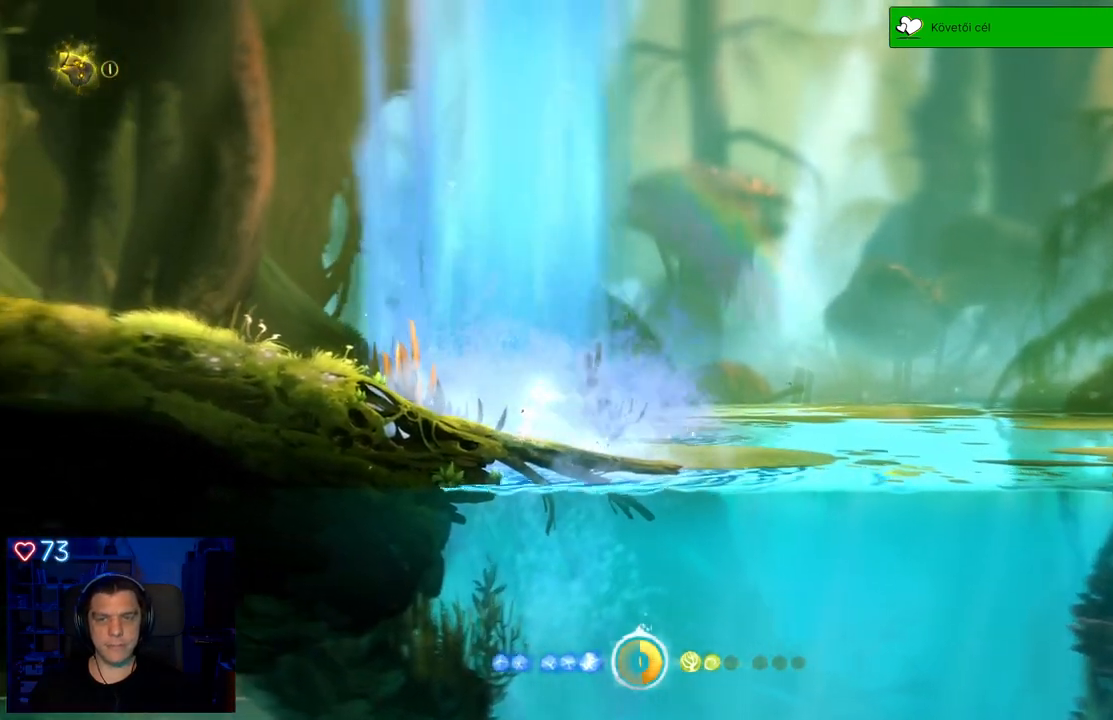
{"buttons": [], "left_stick": "center", "right_stick": "center", "events": [[350, "SELECT", "down"], [433, "SELECT", "up"]]}
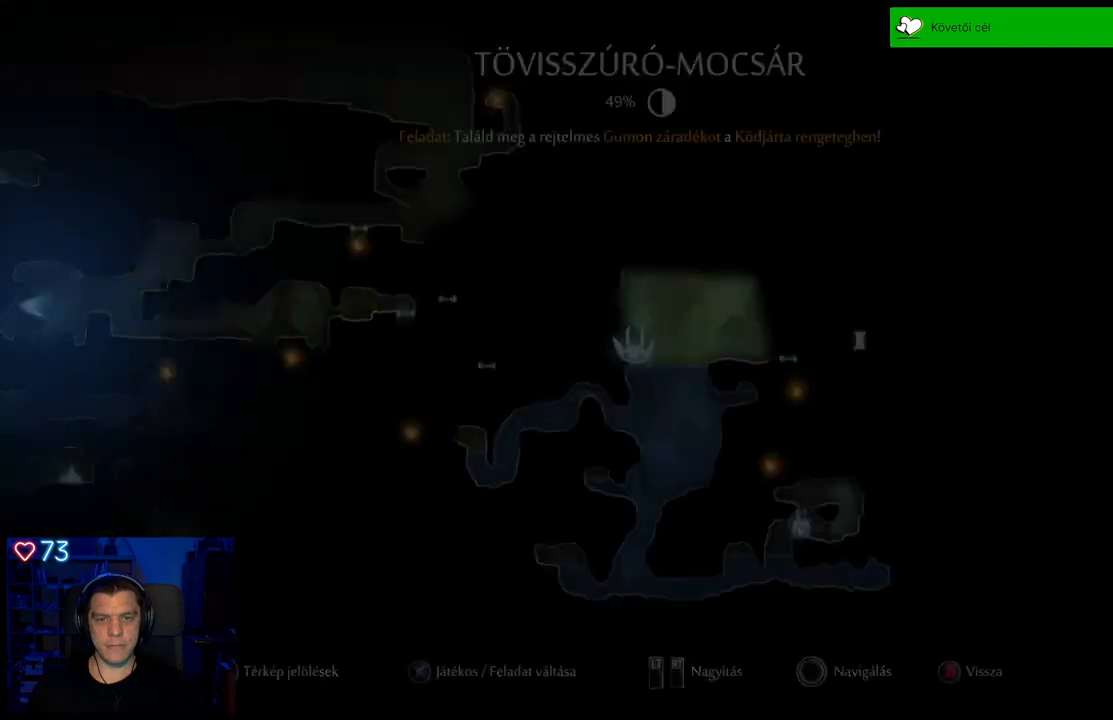
{"buttons": [], "left_stick": "center", "right_stick": "center", "events": []}
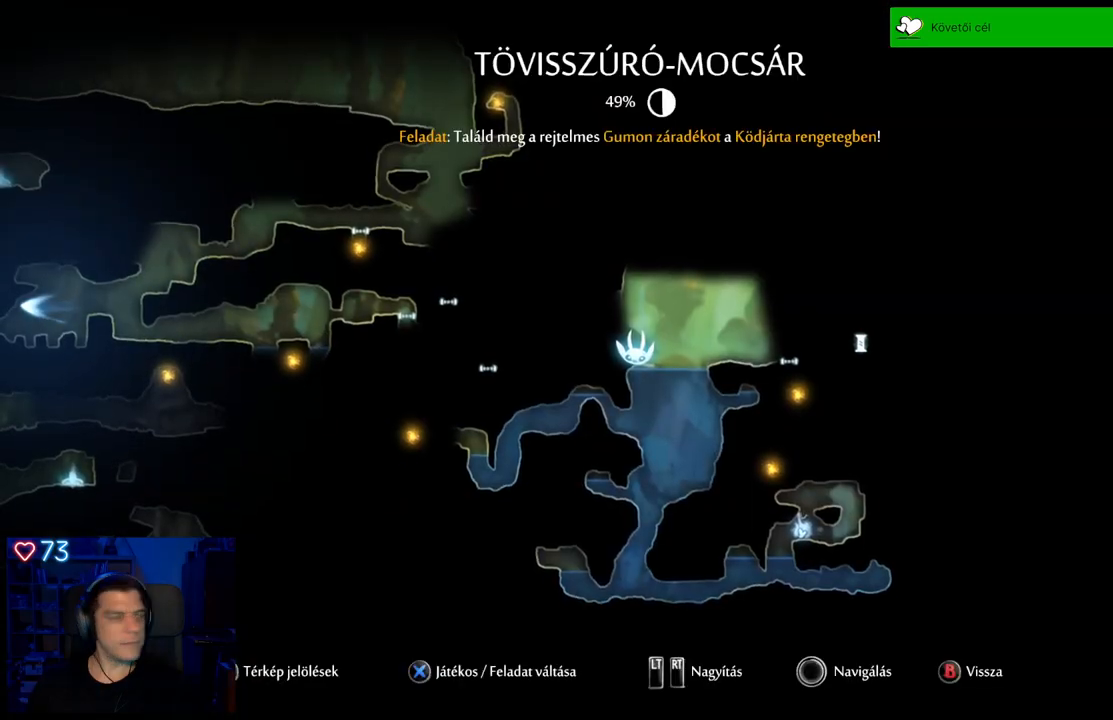
{"buttons": ["B"], "left_stick": "center", "right_stick": "center", "events": [[467, "B", "down"]]}
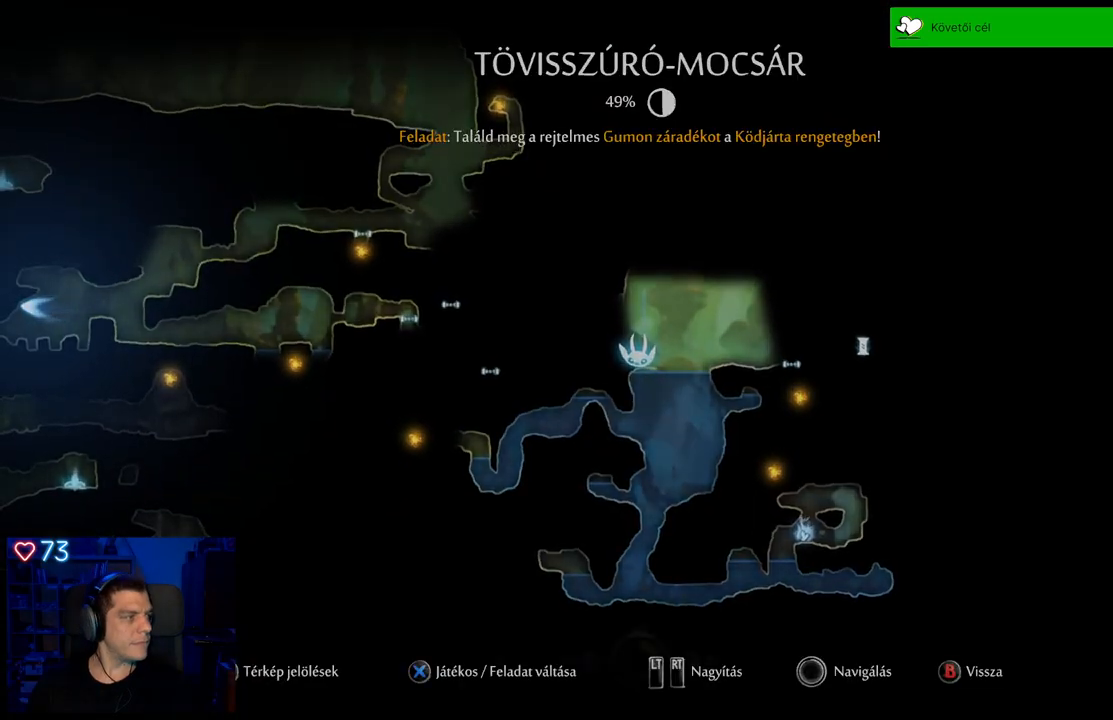
{"buttons": [], "left_stick": "right", "right_stick": "center", "events": [[67, "B", "up"], [100, "left_stick", "right"]]}
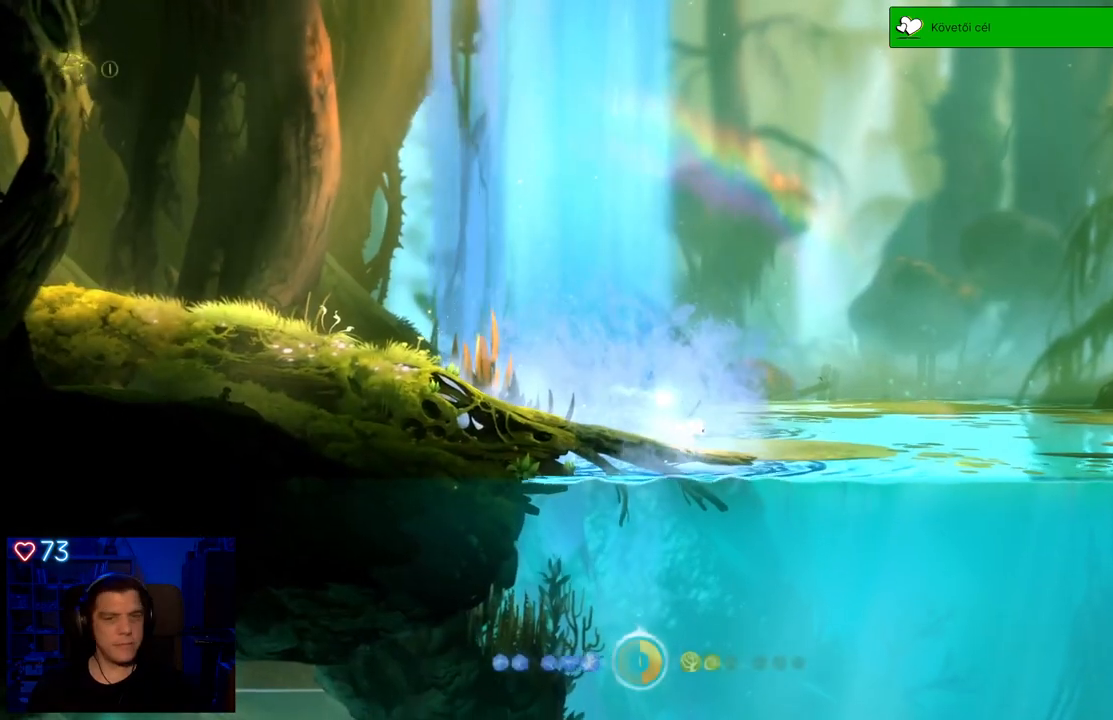
{"buttons": ["A"], "left_stick": "right", "right_stick": "center", "events": [[267, "A", "down"]]}
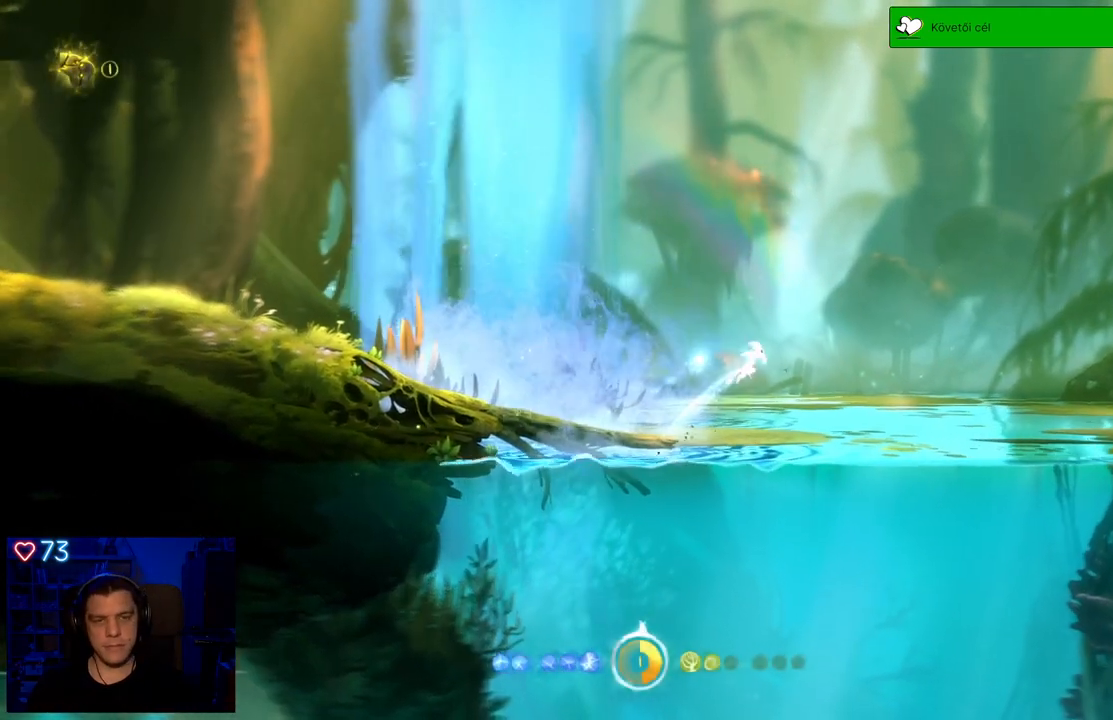
{"buttons": [], "left_stick": "right", "right_stick": "center", "events": [[400, "A", "up"]]}
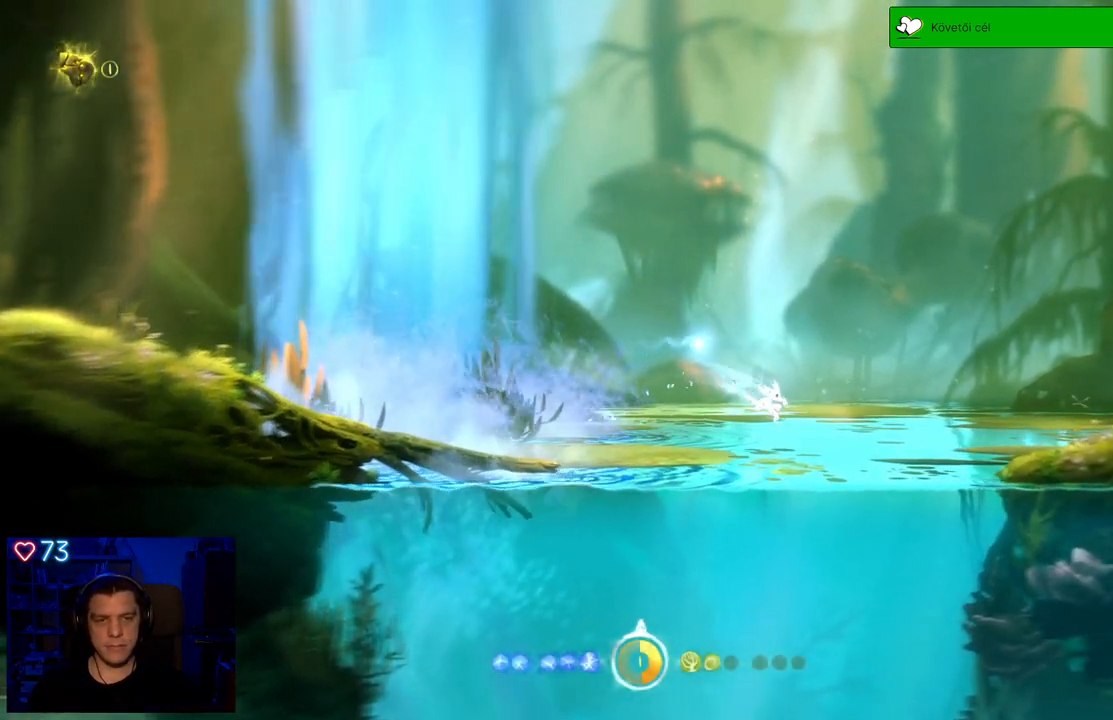
{"buttons": ["A"], "left_stick": "right", "right_stick": "center", "events": [[100, "A", "down"]]}
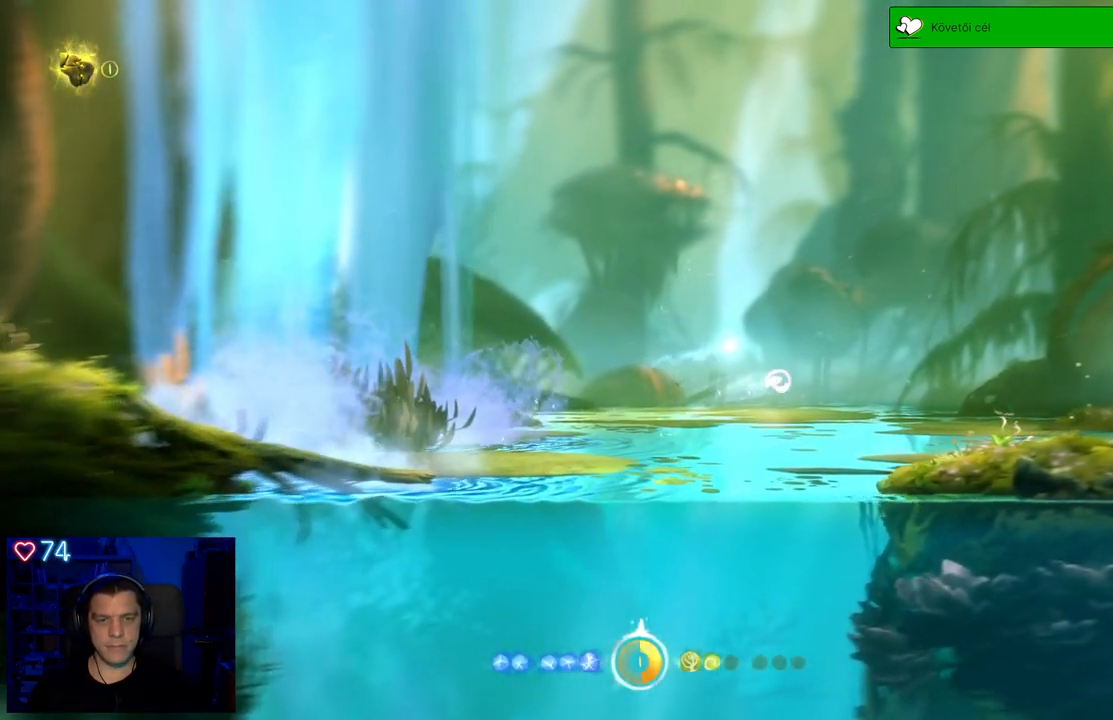
{"buttons": [], "left_stick": "right", "right_stick": "center", "events": [[317, "A", "up"]]}
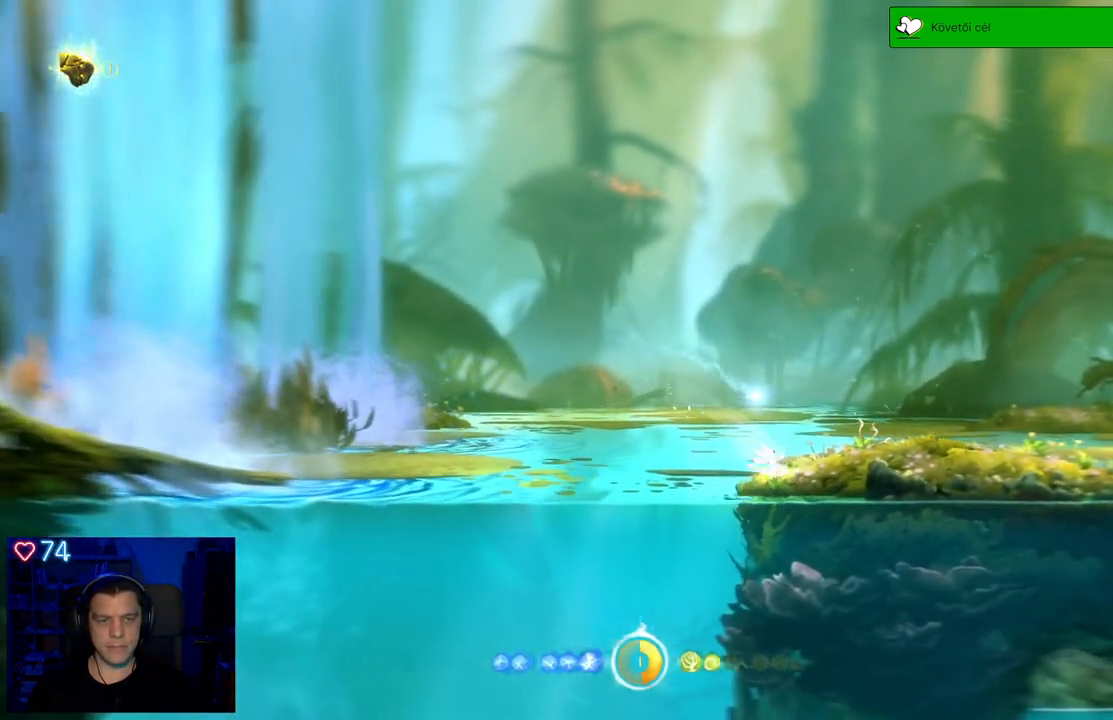
{"buttons": ["R1"], "left_stick": "right", "right_stick": "center", "events": [[400, "R1", "down"]]}
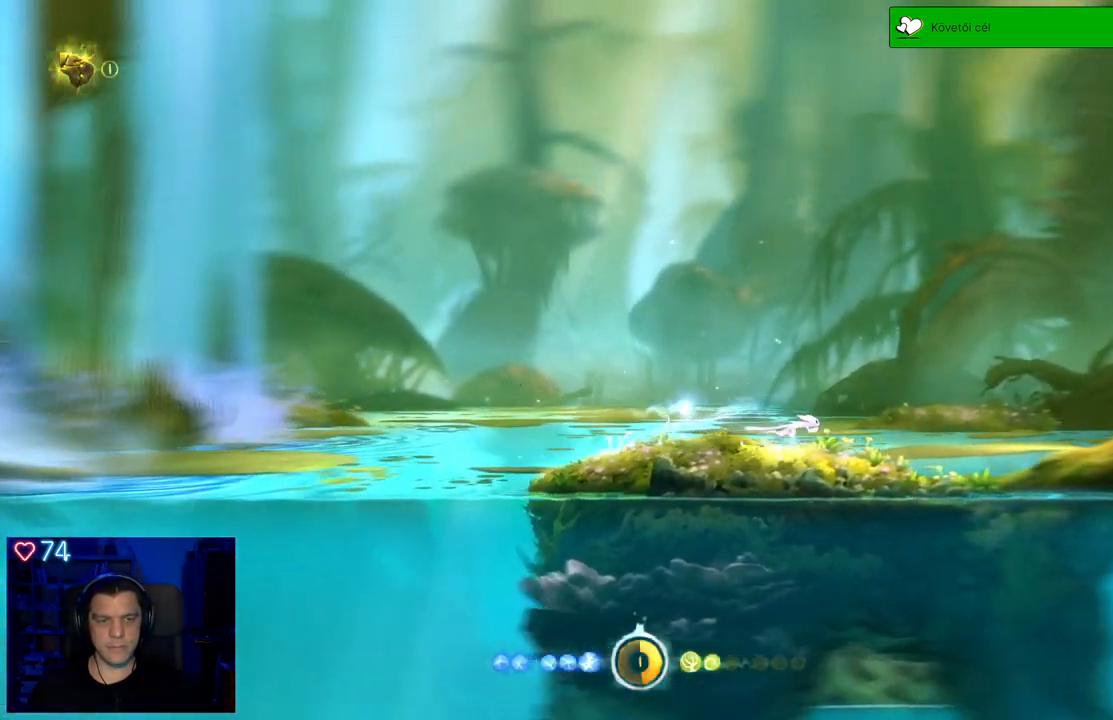
{"buttons": [], "left_stick": "right", "right_stick": "center", "events": [[17, "R1", "up"], [233, "R1", "down"], [367, "R1", "up"]]}